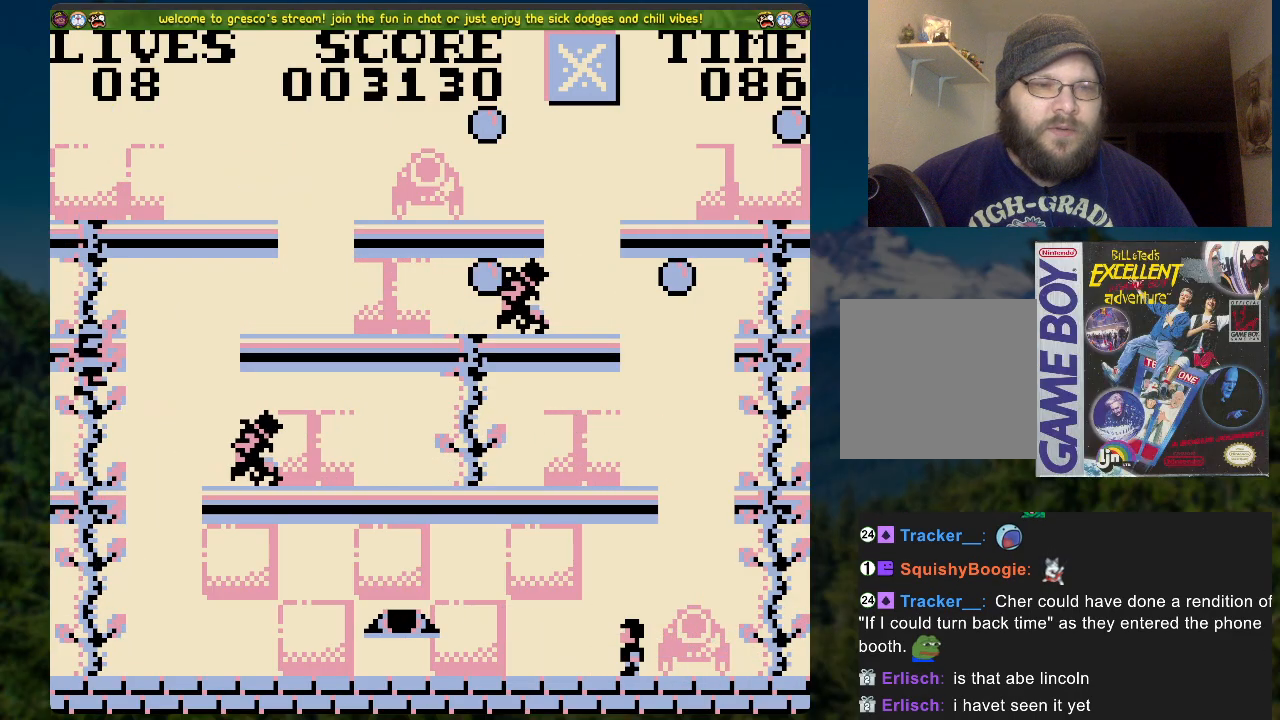
Gameplay with a controller (Xbox layout); each line is a JSON object with the inputs held at the frame after it. "events" lists button and stick changes between this image and that frame as [ms after this image, input, new state], when the widget could be followed in between.
{"buttons": ["DPAD_UP"], "left_stick": "center", "right_stick": "center", "events": []}
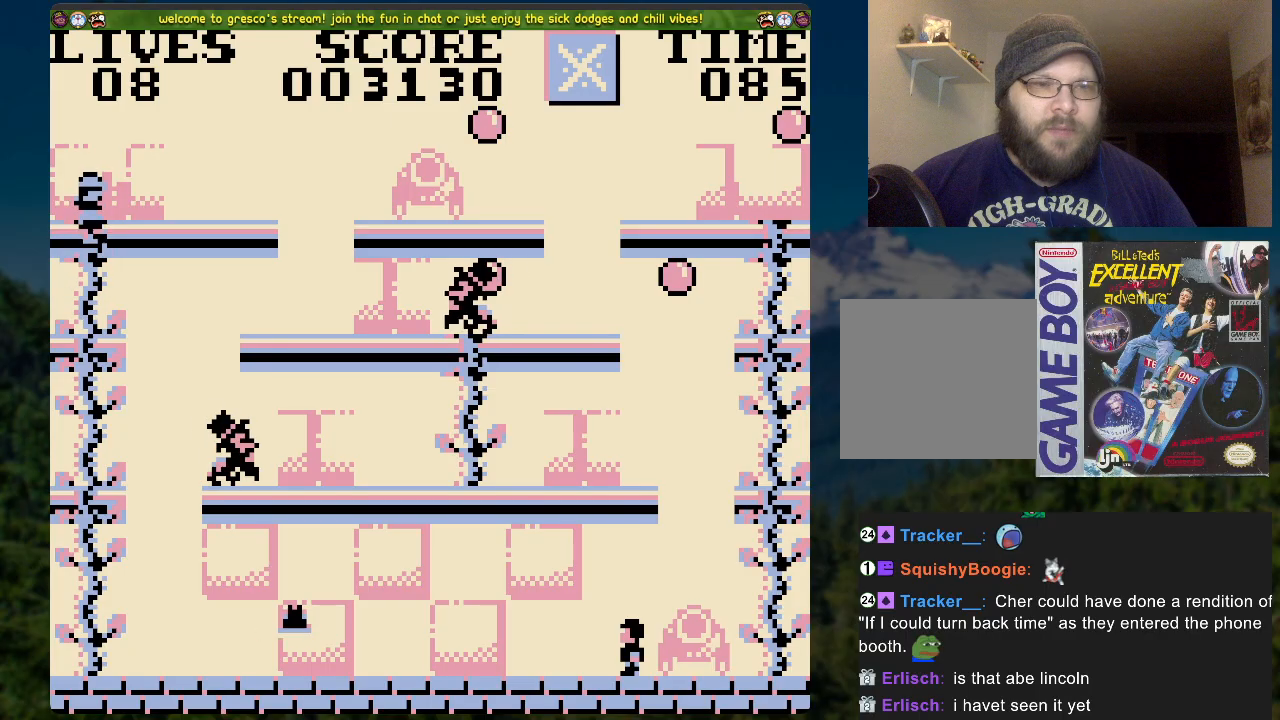
{"buttons": ["DPAD_RIGHT"], "left_stick": "center", "right_stick": "center", "events": [[83, "DPAD_RIGHT", "down"], [83, "DPAD_UP", "up"]]}
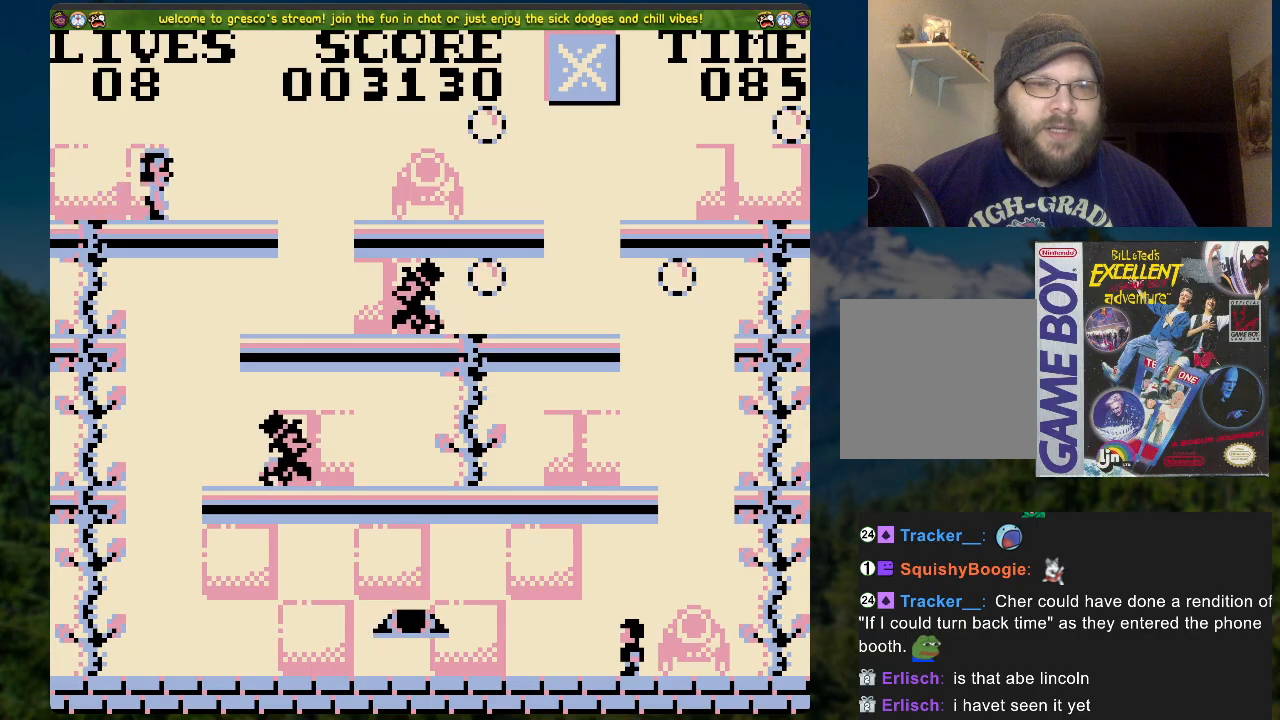
{"buttons": ["A", "DPAD_RIGHT"], "left_stick": "center", "right_stick": "center", "events": [[200, "A", "down"]]}
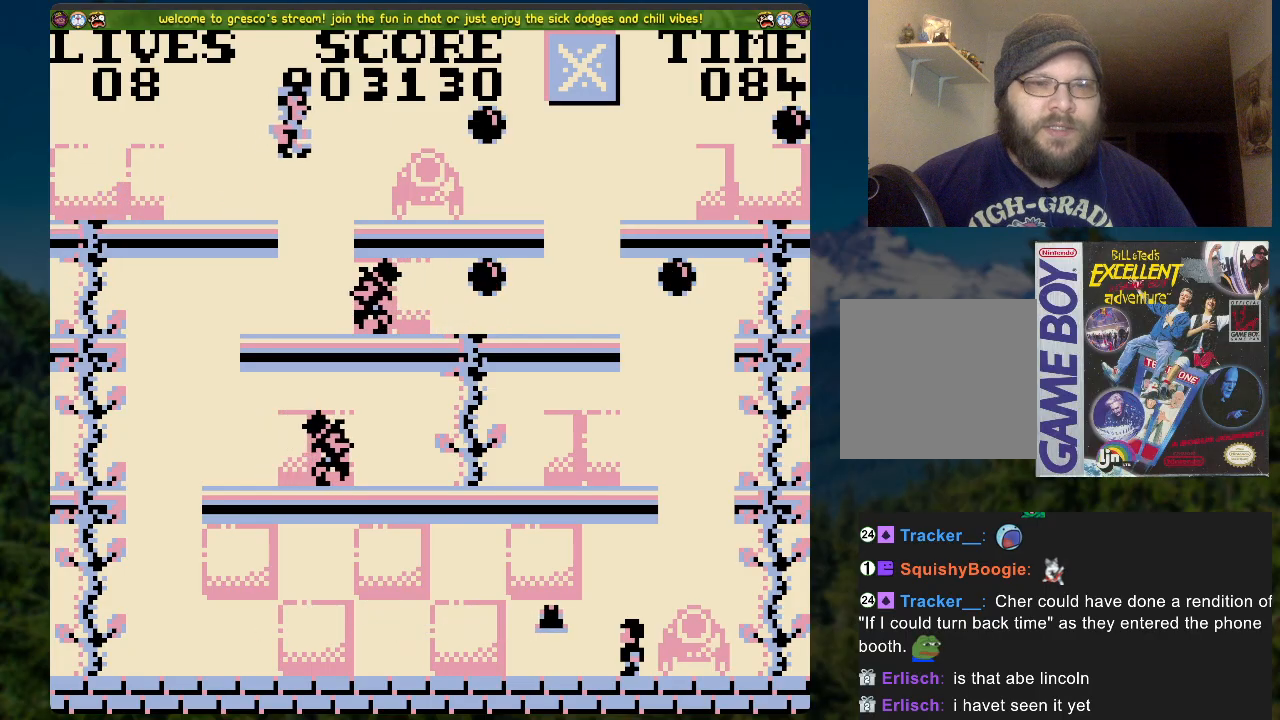
{"buttons": ["DPAD_RIGHT"], "left_stick": "center", "right_stick": "center", "events": [[134, "A", "up"], [385, "A", "down"], [502, "A", "up"]]}
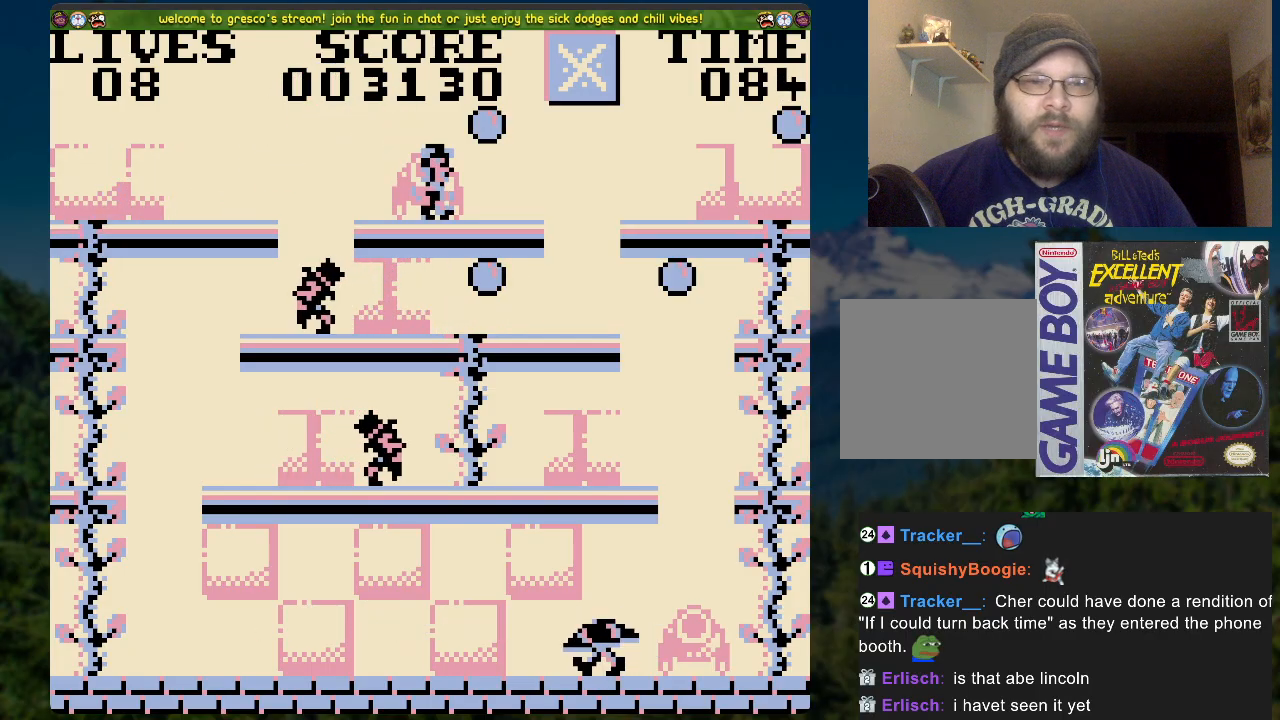
{"buttons": ["DPAD_LEFT"], "left_stick": "center", "right_stick": "center", "events": [[301, "DPAD_RIGHT", "up"], [385, "DPAD_LEFT", "down"]]}
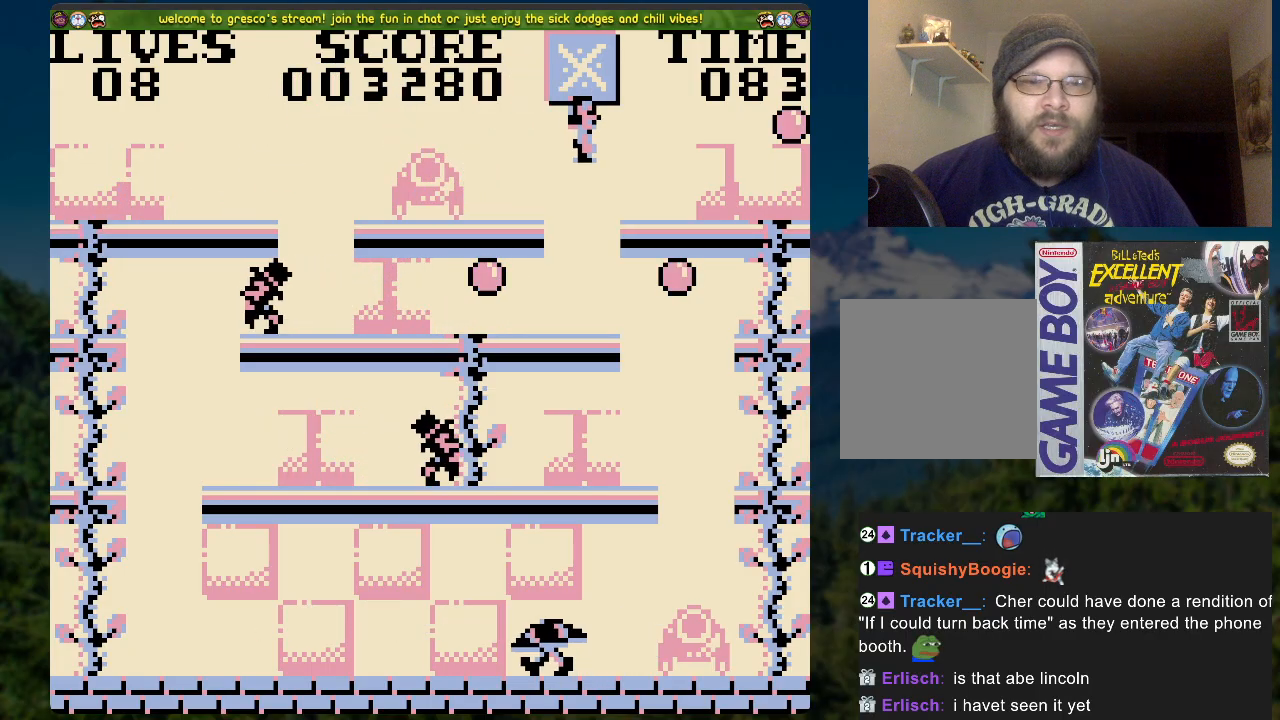
{"buttons": ["DPAD_LEFT"], "left_stick": "center", "right_stick": "center", "events": [[84, "DPAD_LEFT", "up"], [234, "DPAD_LEFT", "down"]]}
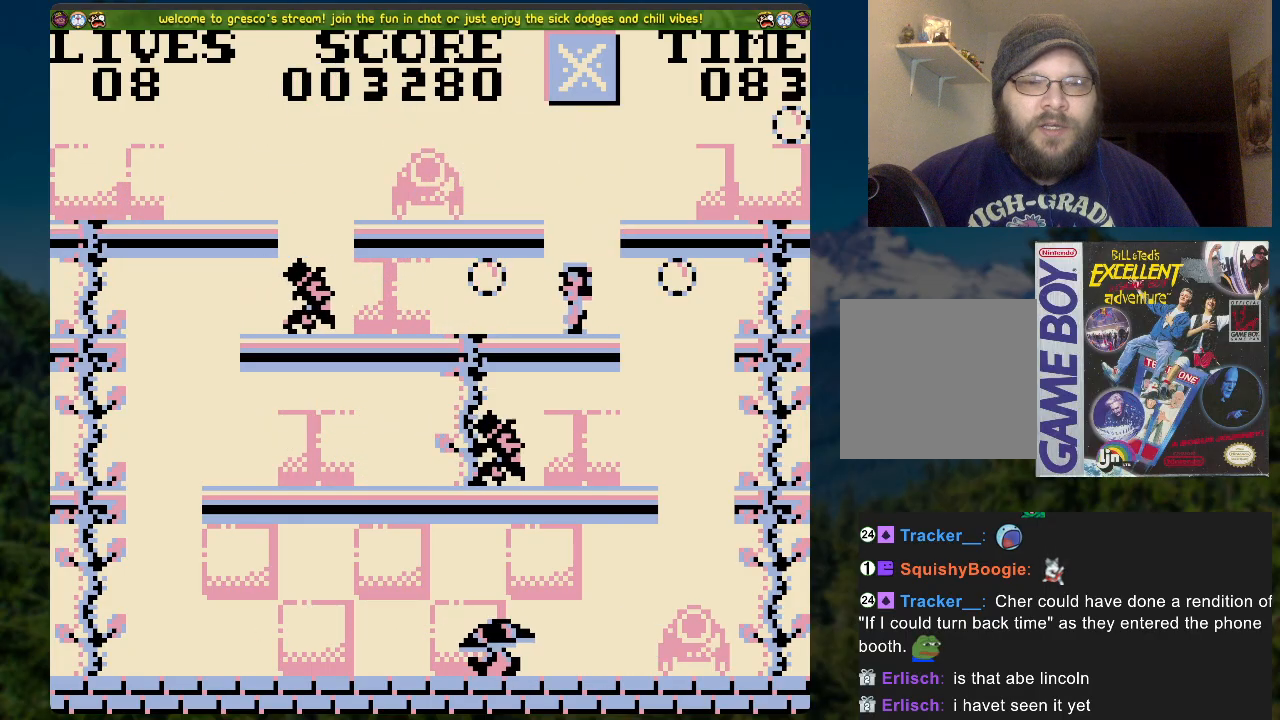
{"buttons": ["DPAD_RIGHT"], "left_stick": "center", "right_stick": "center", "events": [[168, "DPAD_LEFT", "up"], [251, "DPAD_RIGHT", "down"]]}
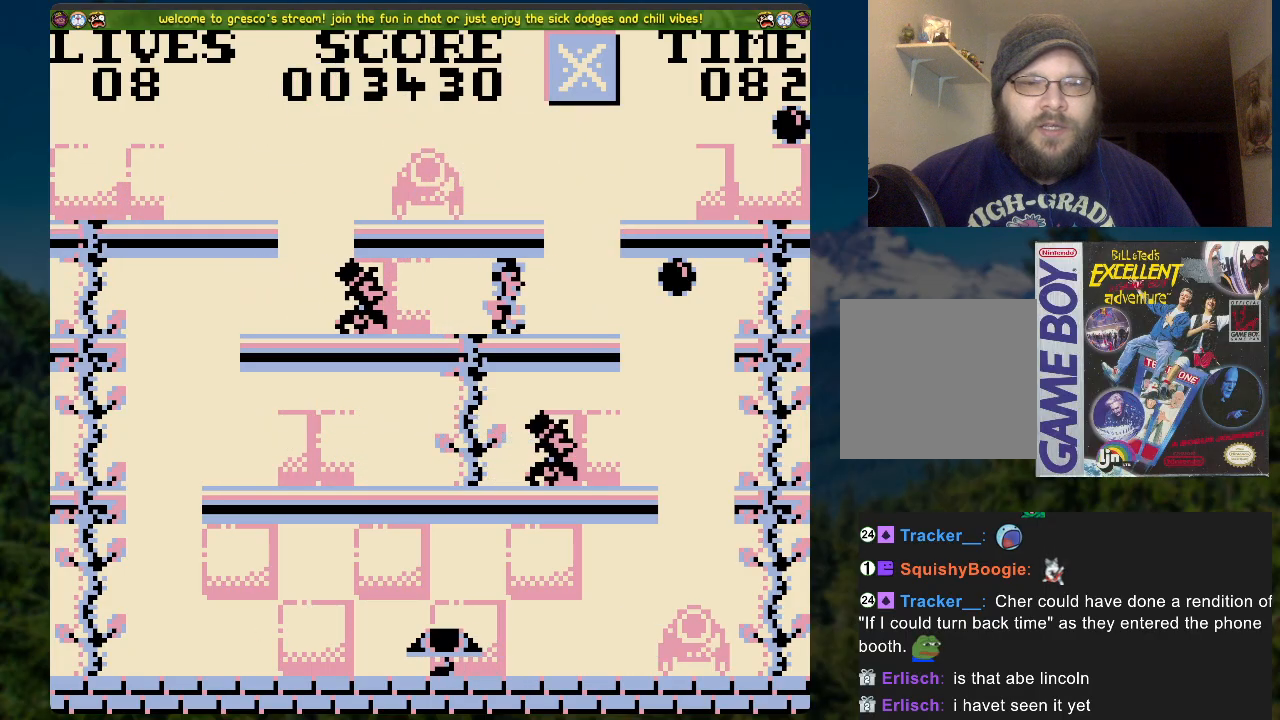
{"buttons": ["A", "DPAD_RIGHT"], "left_stick": "center", "right_stick": "center", "events": [[218, "A", "down"]]}
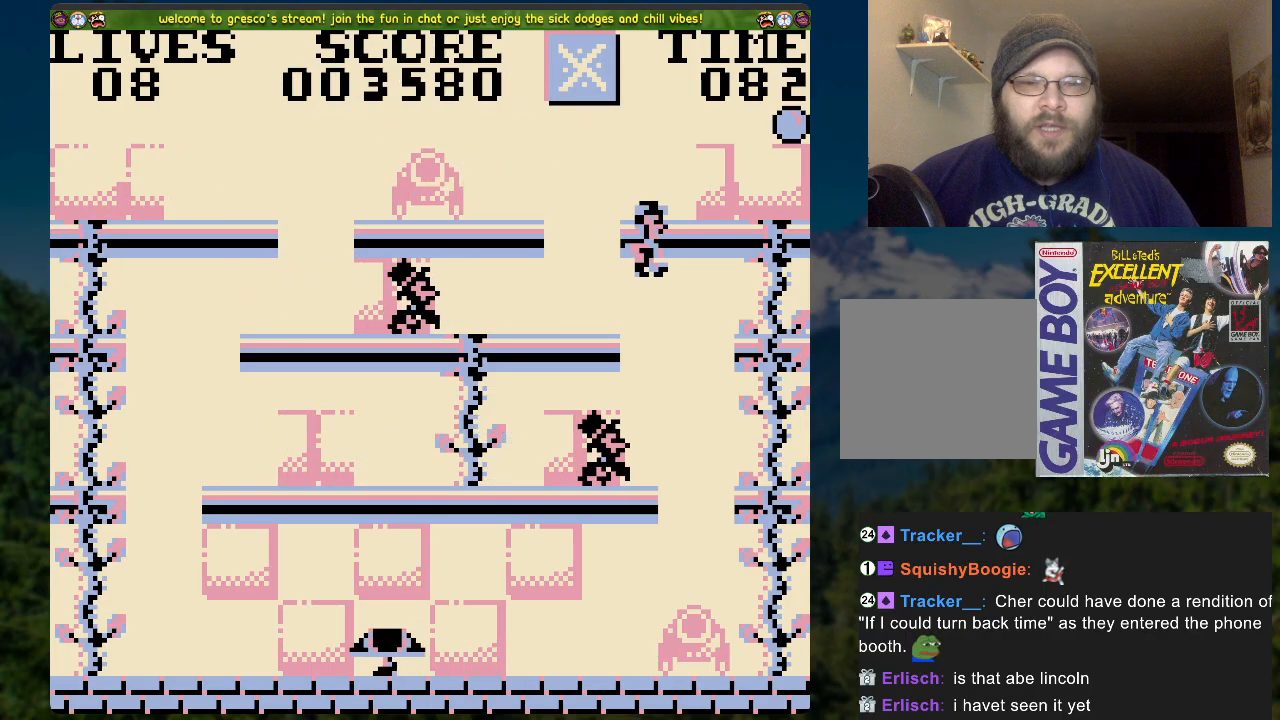
{"buttons": ["DPAD_UP"], "left_stick": "center", "right_stick": "center", "events": [[285, "A", "up"], [369, "DPAD_RIGHT", "up"], [369, "DPAD_UP", "down"]]}
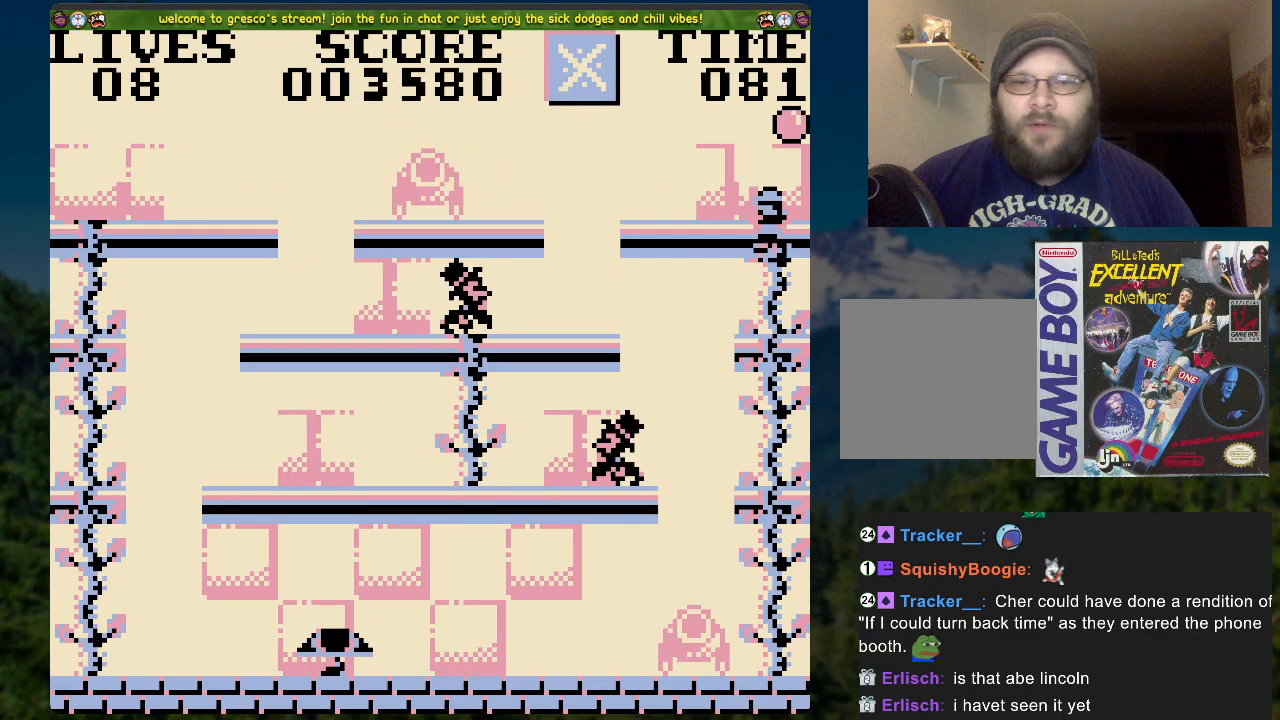
{"buttons": ["A", "DPAD_UP"], "left_stick": "center", "right_stick": "center", "events": [[352, "A", "down"]]}
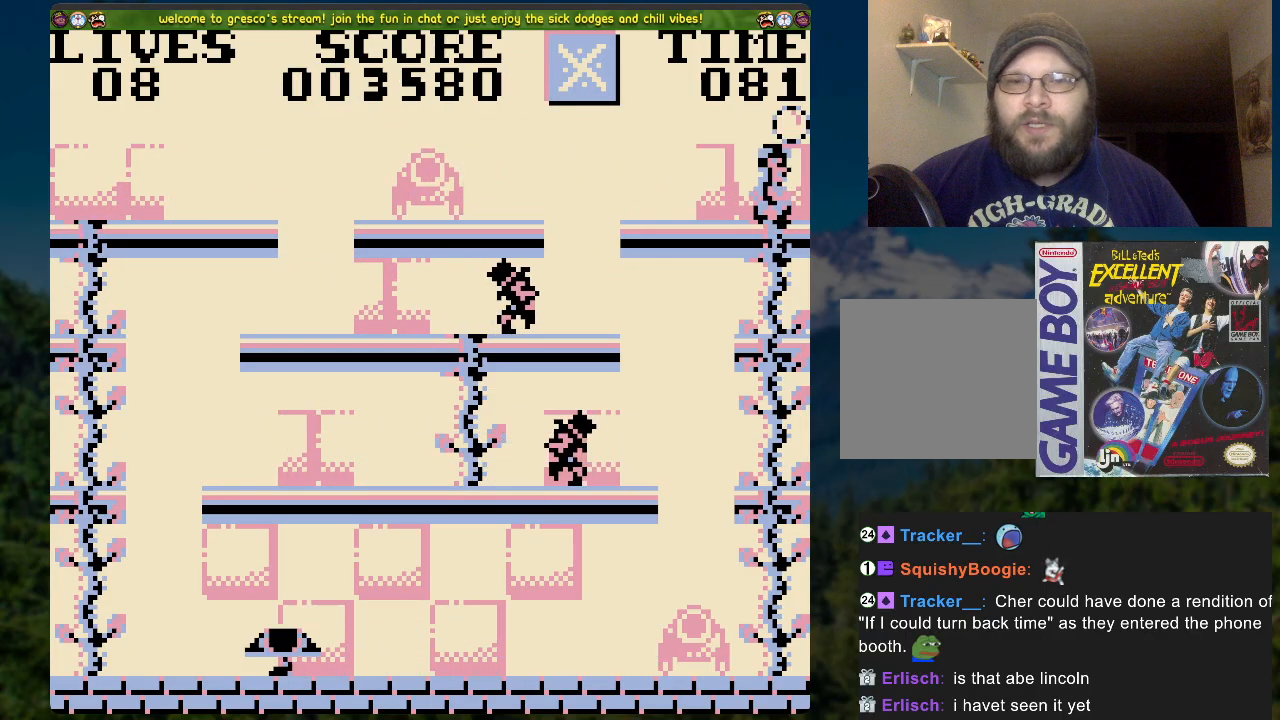
{"buttons": ["DPAD_LEFT"], "left_stick": "center", "right_stick": "center", "events": [[33, "DPAD_RIGHT", "down"], [318, "A", "up"], [318, "DPAD_UP", "up"], [384, "DPAD_RIGHT", "up"], [502, "DPAD_LEFT", "down"]]}
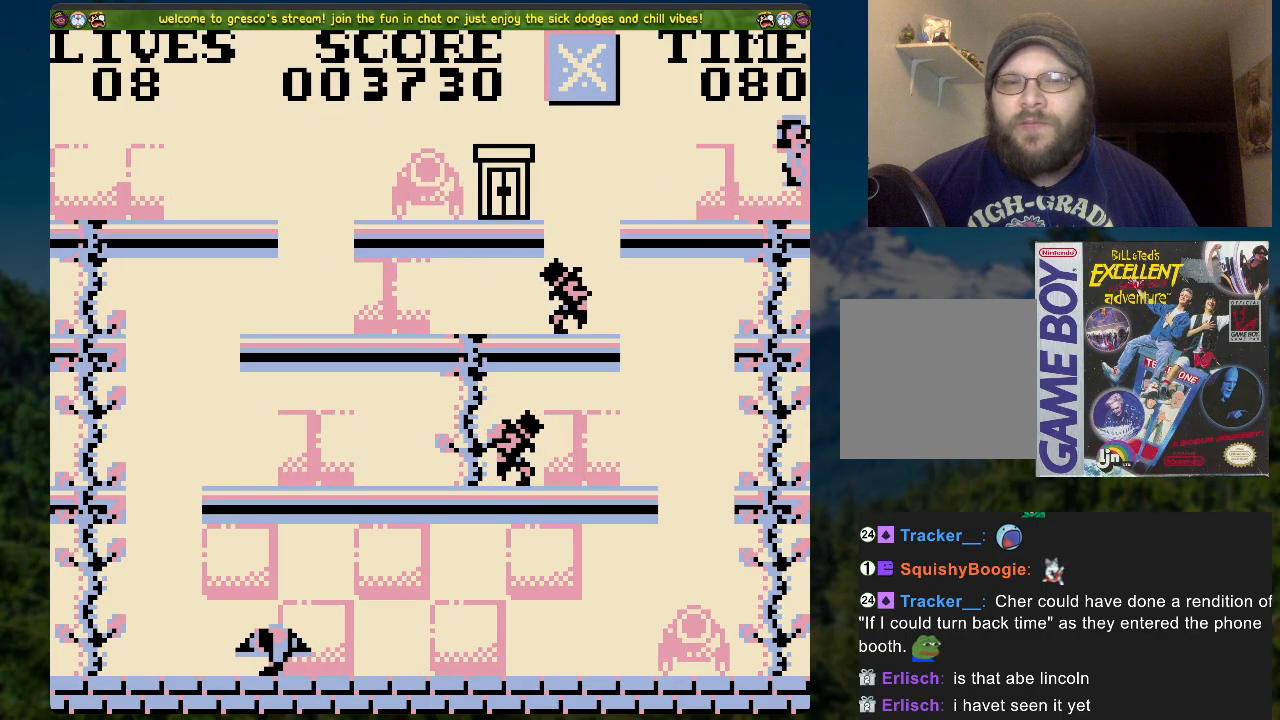
{"buttons": ["DPAD_LEFT"], "left_stick": "center", "right_stick": "center", "events": []}
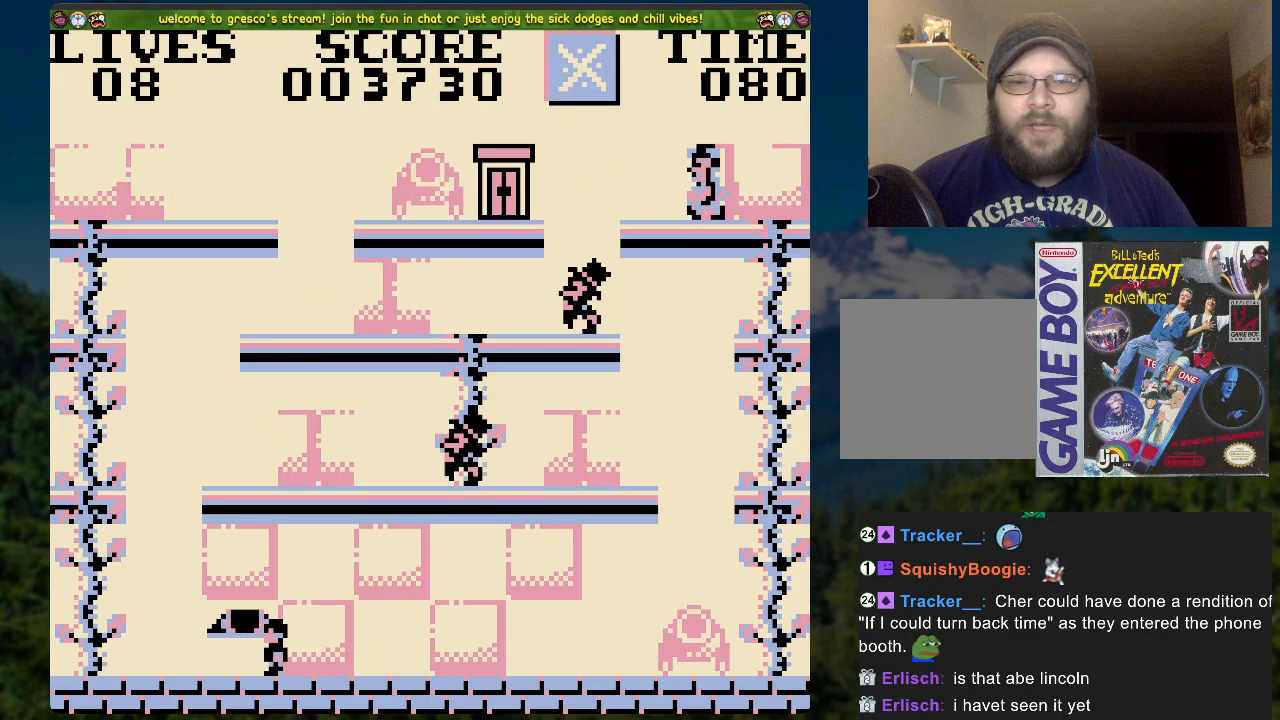
{"buttons": ["A", "DPAD_LEFT"], "left_stick": "center", "right_stick": "center", "events": [[67, "A", "down"]]}
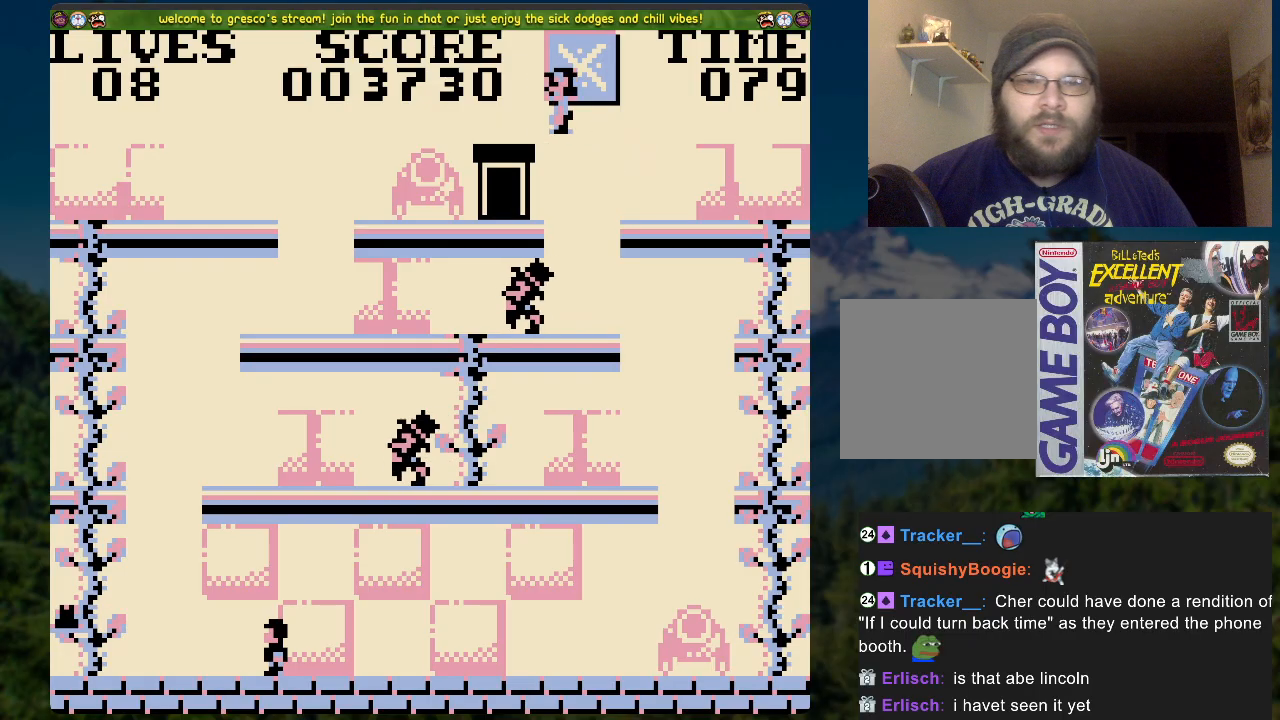
{"buttons": ["DPAD_LEFT"], "left_stick": "center", "right_stick": "center", "events": [[284, "A", "up"]]}
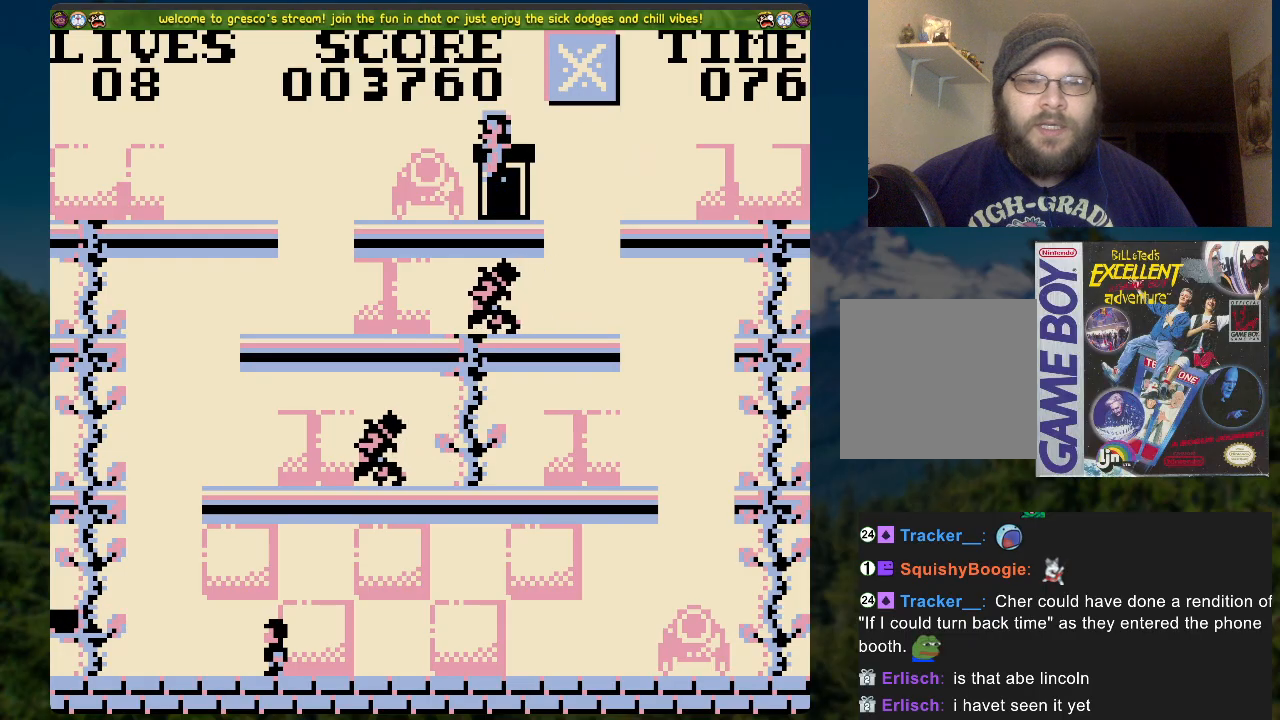
{"buttons": [], "left_stick": "center", "right_stick": "center", "events": [[101, "DPAD_LEFT", "up"]]}
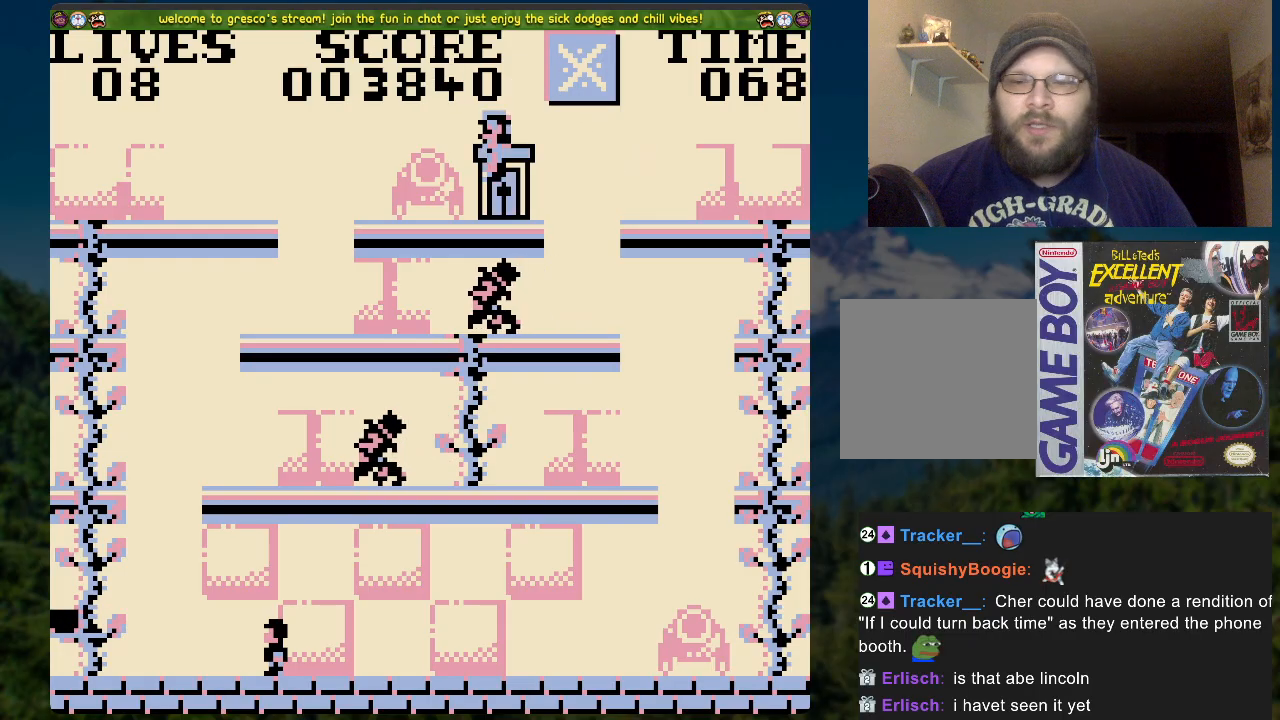
{"buttons": [], "left_stick": "center", "right_stick": "center", "events": []}
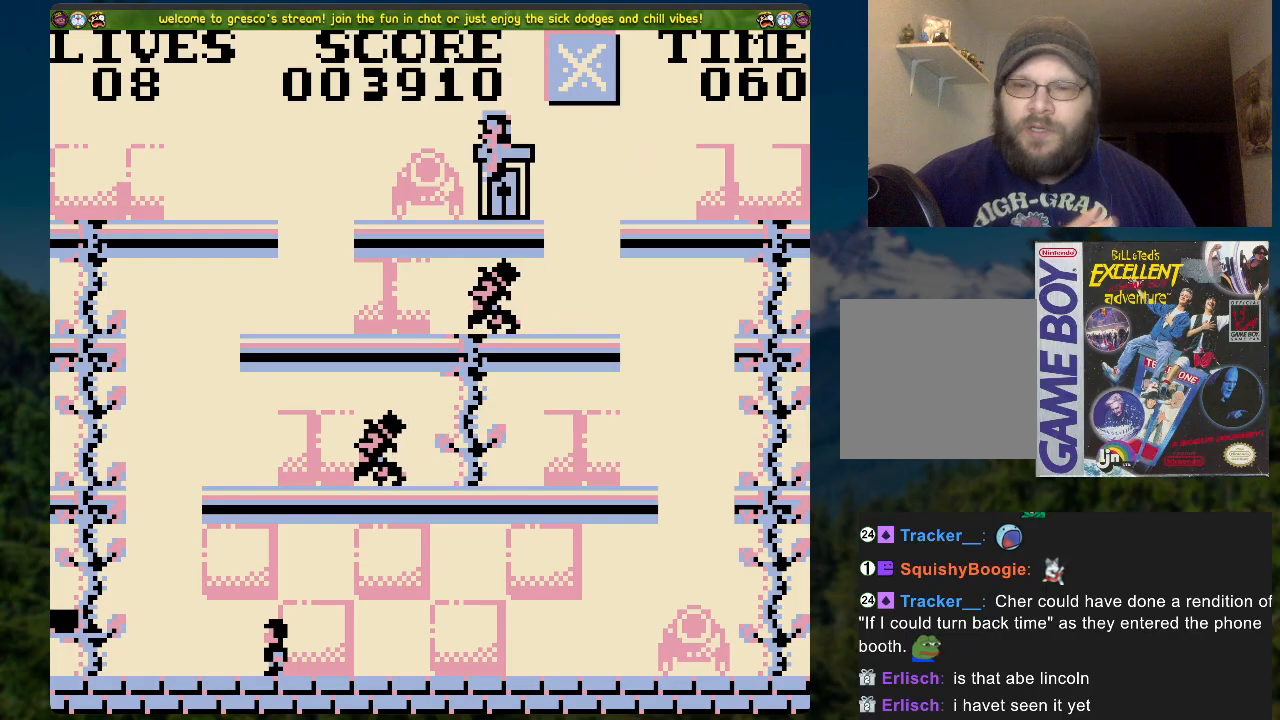
{"buttons": [], "left_stick": "center", "right_stick": "center", "events": []}
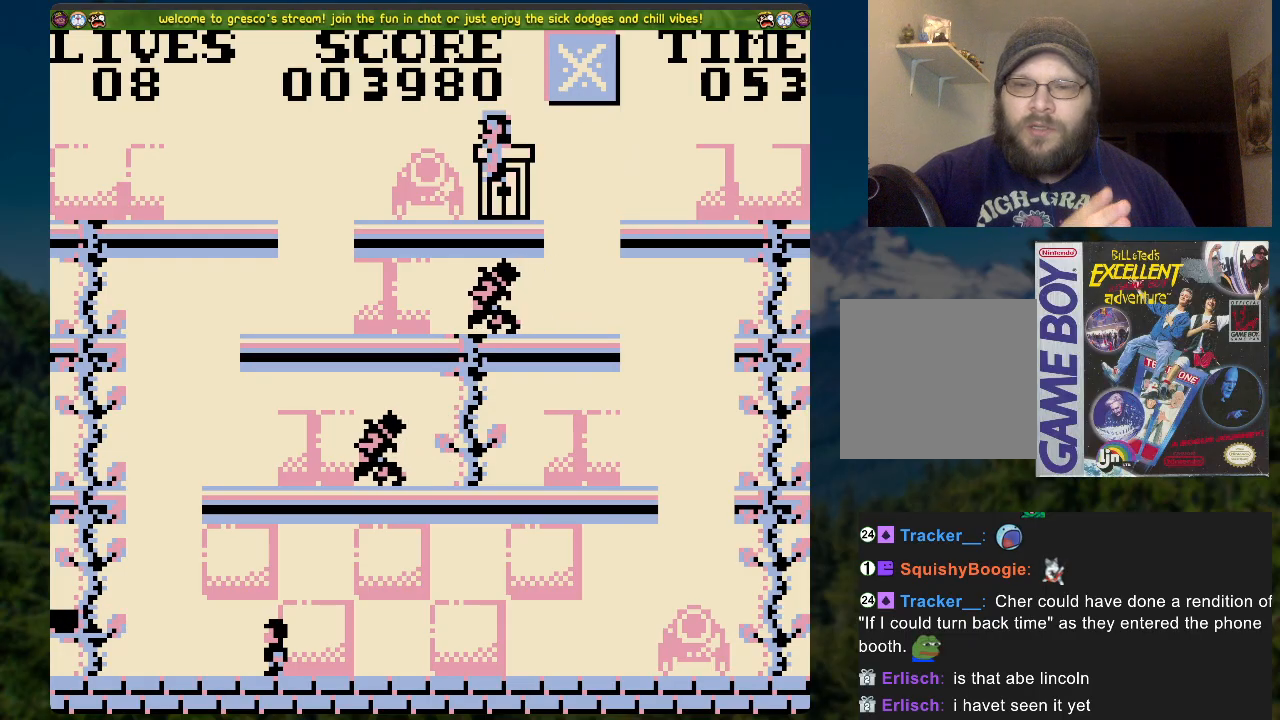
{"buttons": [], "left_stick": "center", "right_stick": "center", "events": []}
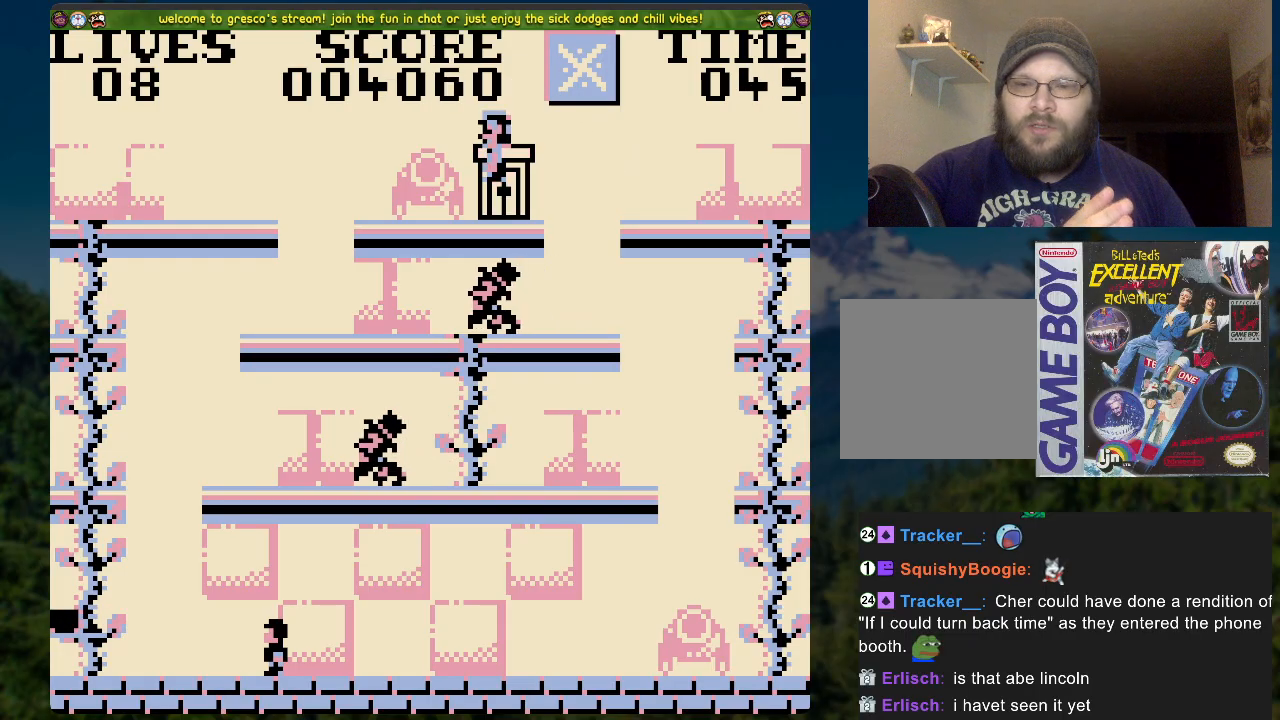
{"buttons": [], "left_stick": "center", "right_stick": "center", "events": []}
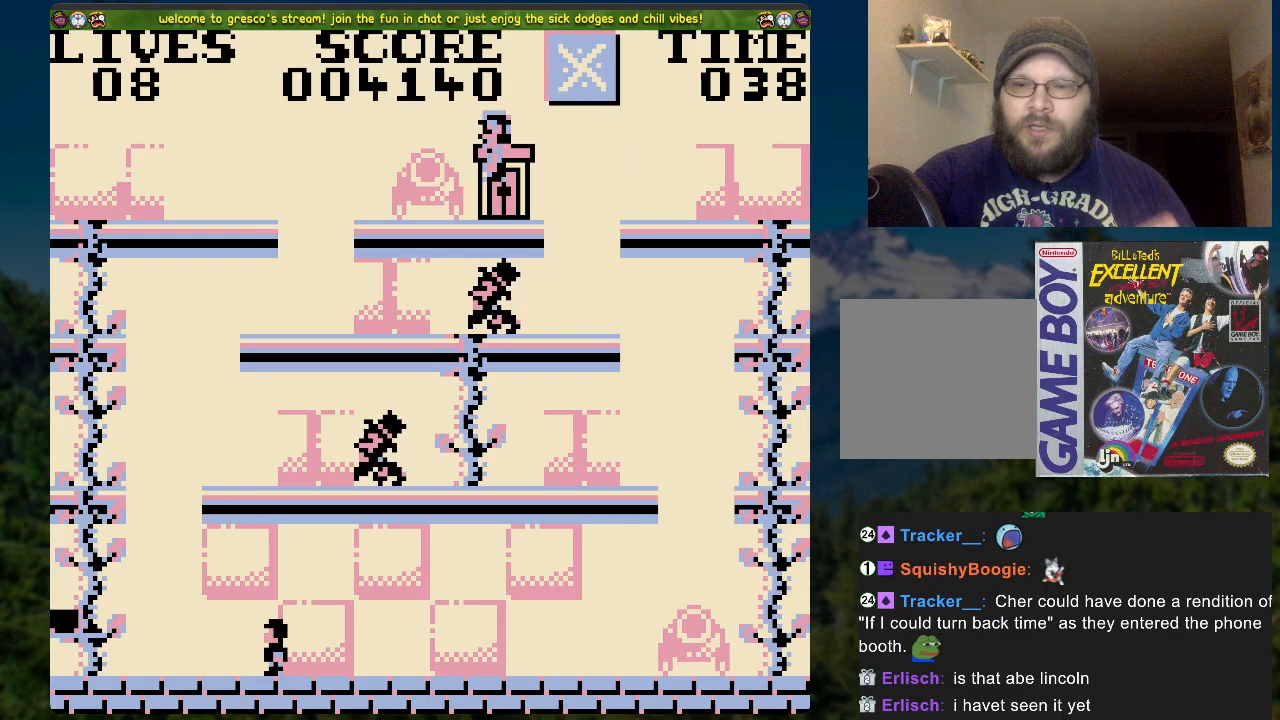
{"buttons": [], "left_stick": "center", "right_stick": "center", "events": []}
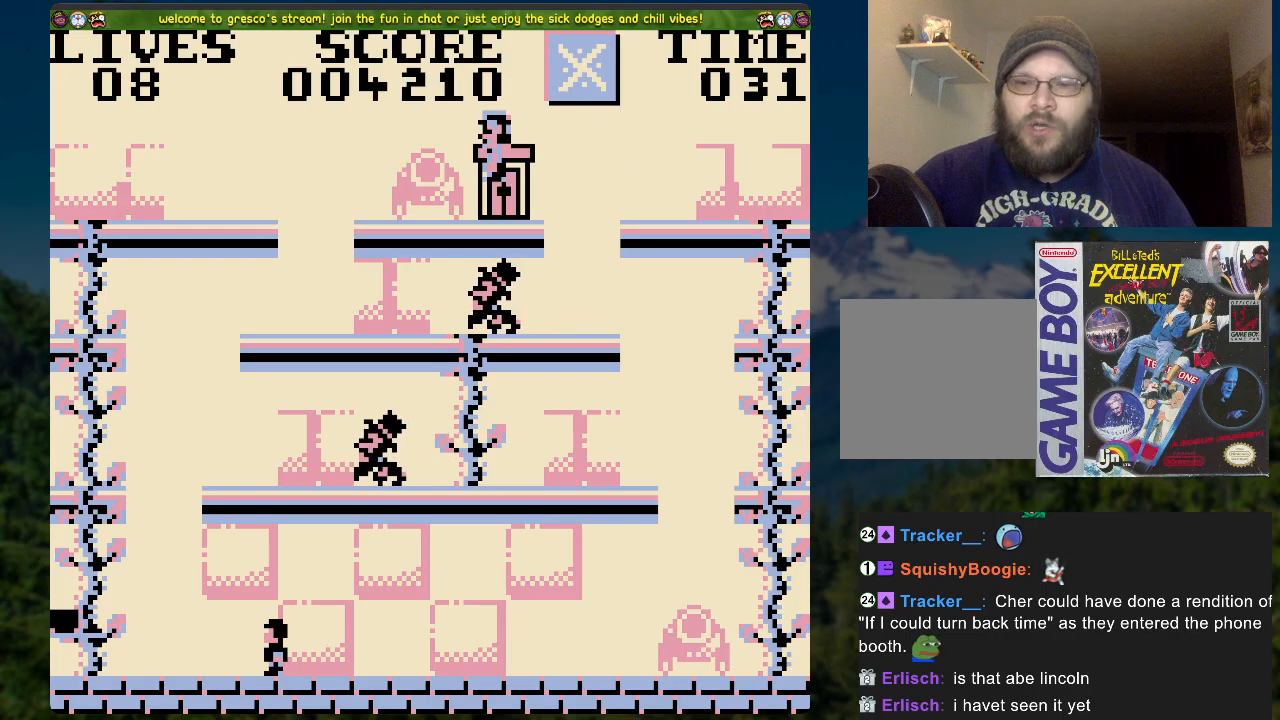
{"buttons": [], "left_stick": "center", "right_stick": "center", "events": []}
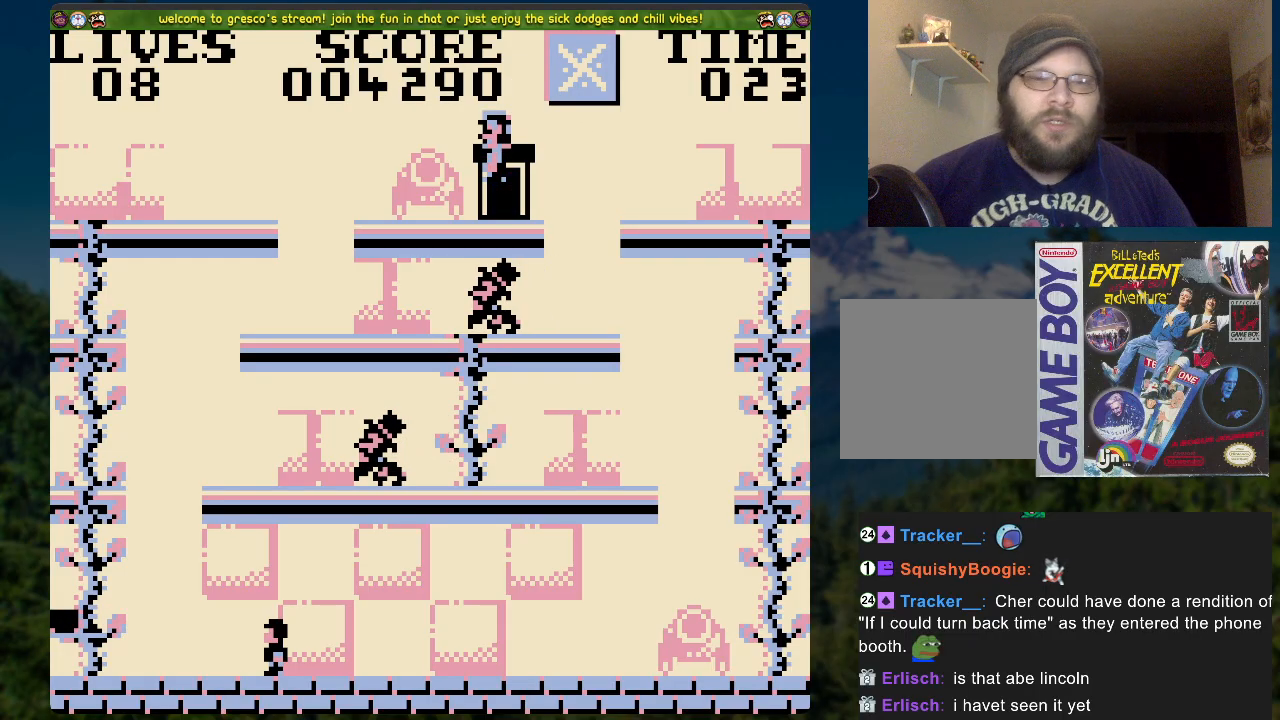
{"buttons": ["A"], "left_stick": "center", "right_stick": "center", "events": [[435, "A", "down"]]}
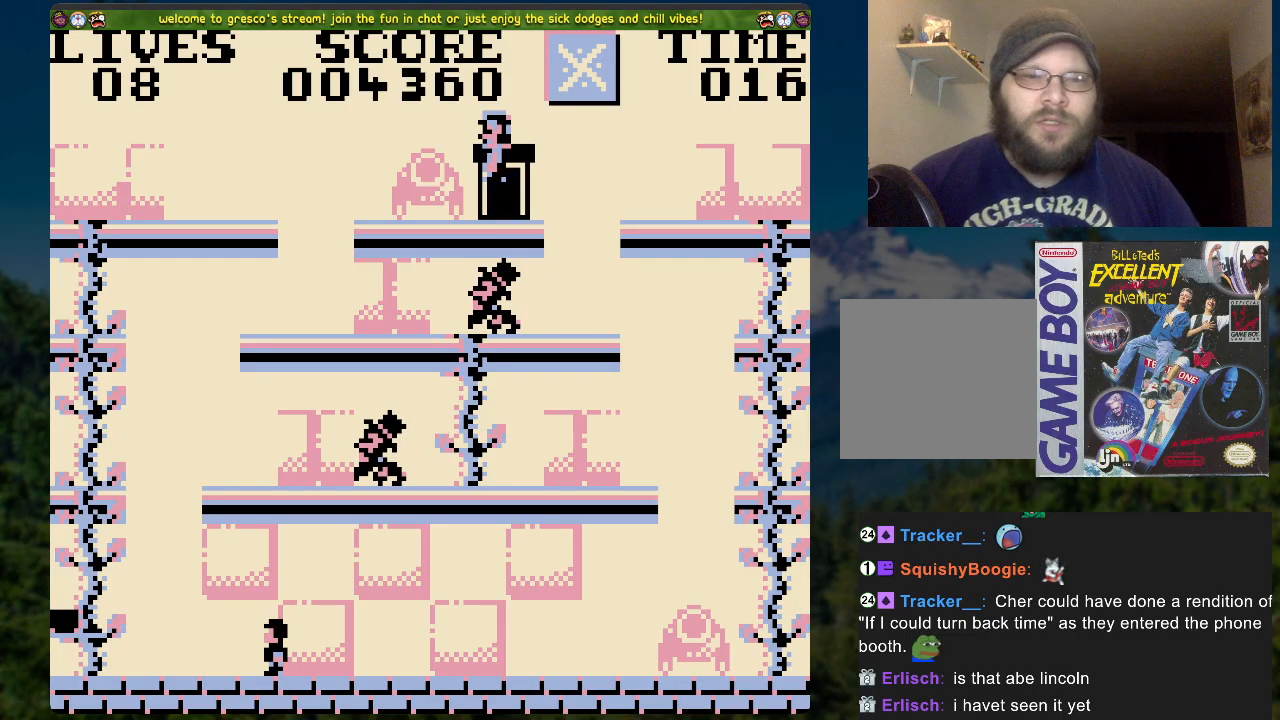
{"buttons": ["DPAD_LEFT"], "left_stick": "center", "right_stick": "center", "events": [[184, "A", "up"], [285, "DPAD_LEFT", "down"]]}
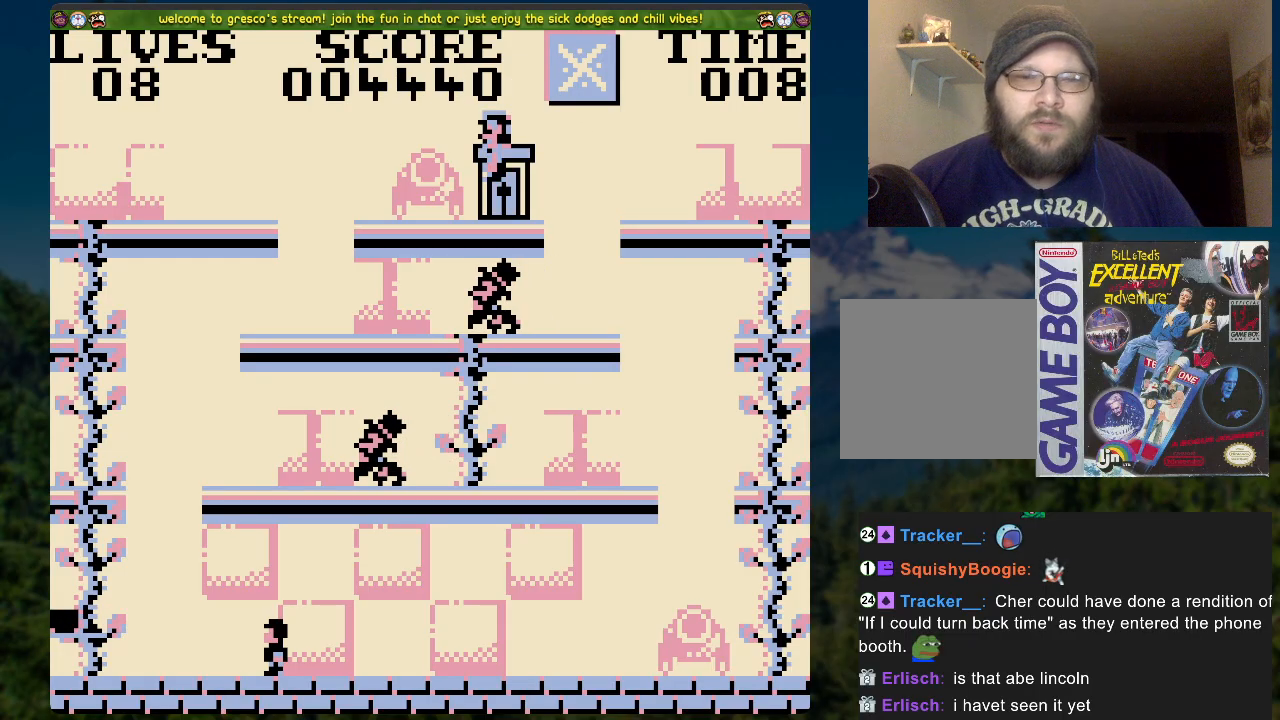
{"buttons": [], "left_stick": "center", "right_stick": "center", "events": [[285, "DPAD_LEFT", "up"]]}
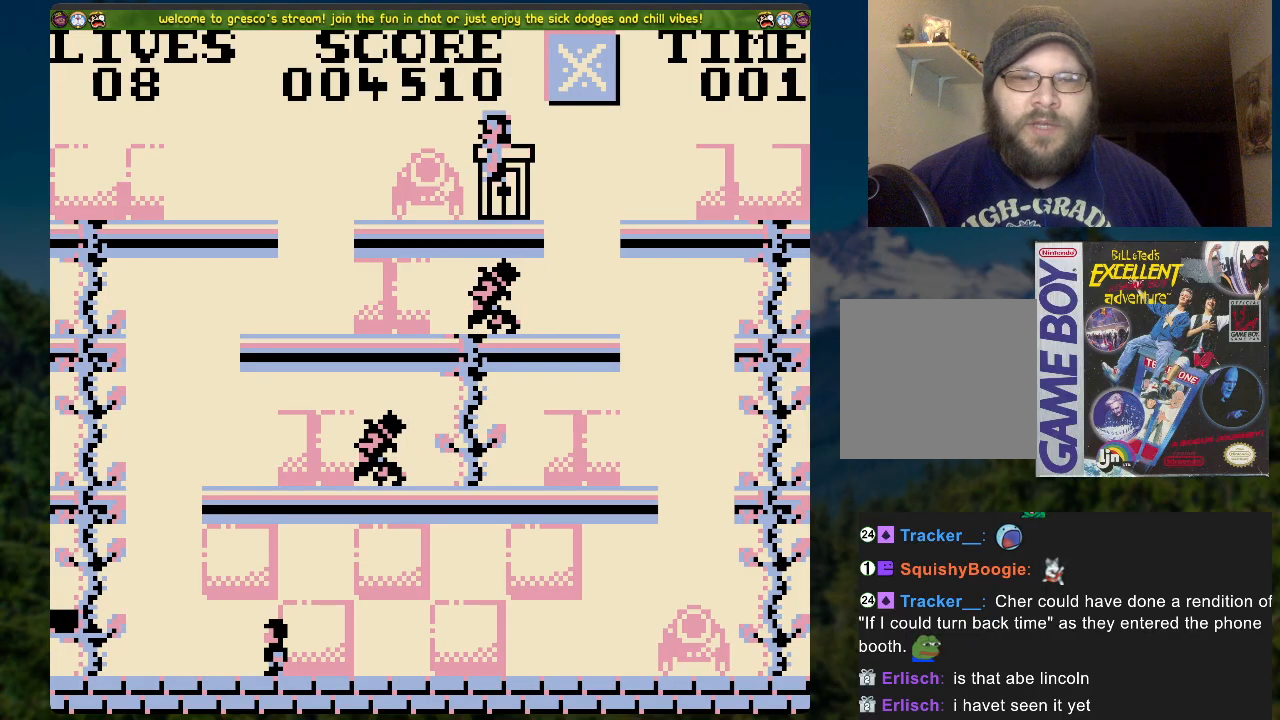
{"buttons": [], "left_stick": "center", "right_stick": "center", "events": []}
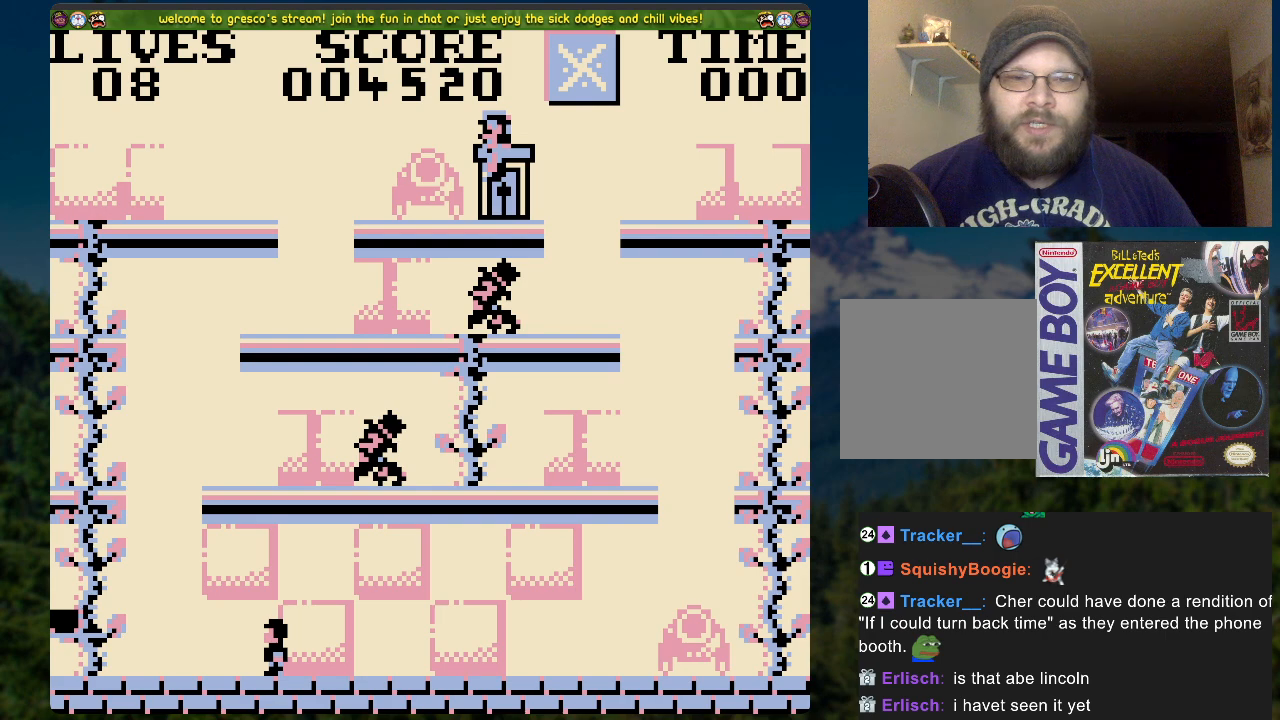
{"buttons": [], "left_stick": "center", "right_stick": "center", "events": [[335, "A", "down"], [486, "A", "up"]]}
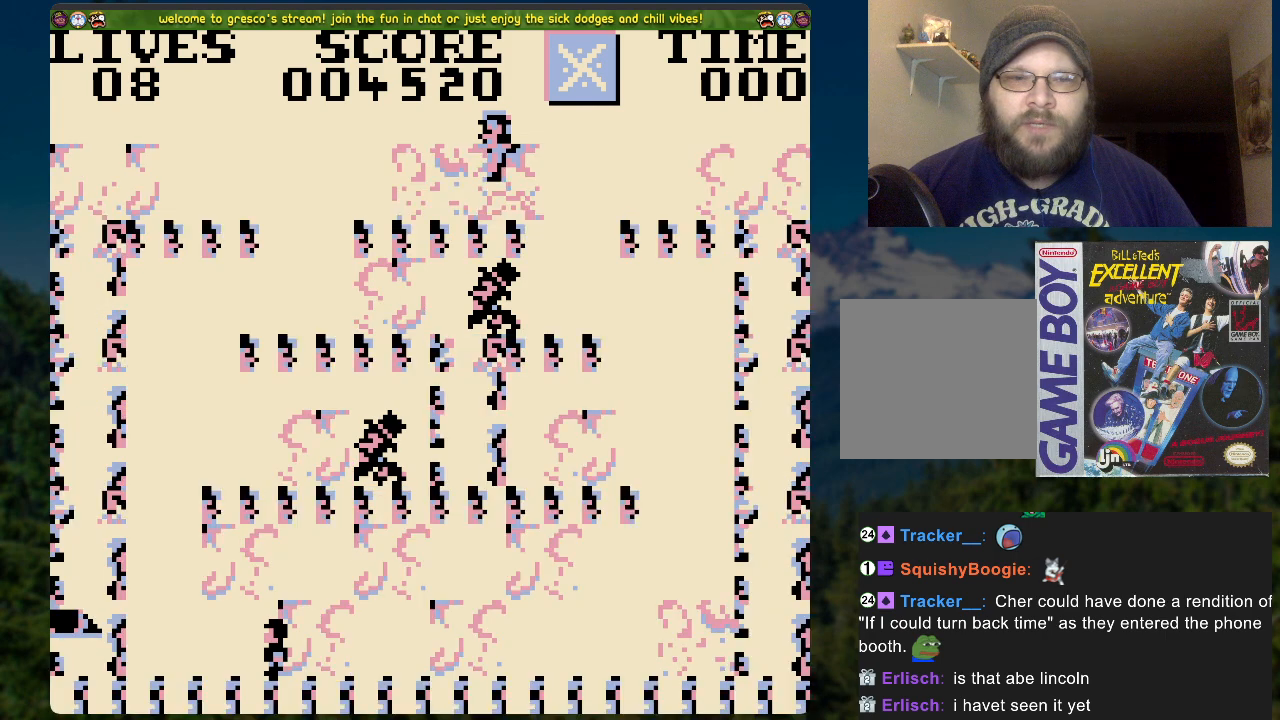
{"buttons": [], "left_stick": "center", "right_stick": "center", "events": []}
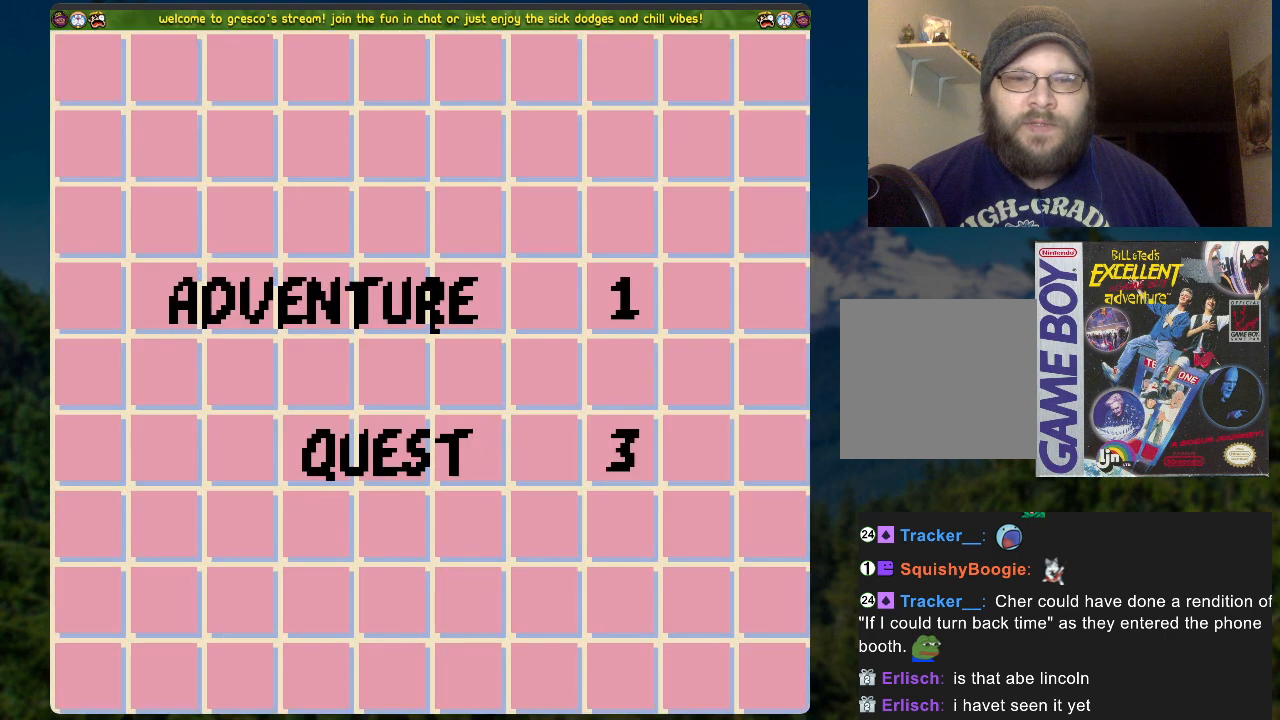
{"buttons": [], "left_stick": "center", "right_stick": "center", "events": [[66, "A", "down"], [184, "A", "up"]]}
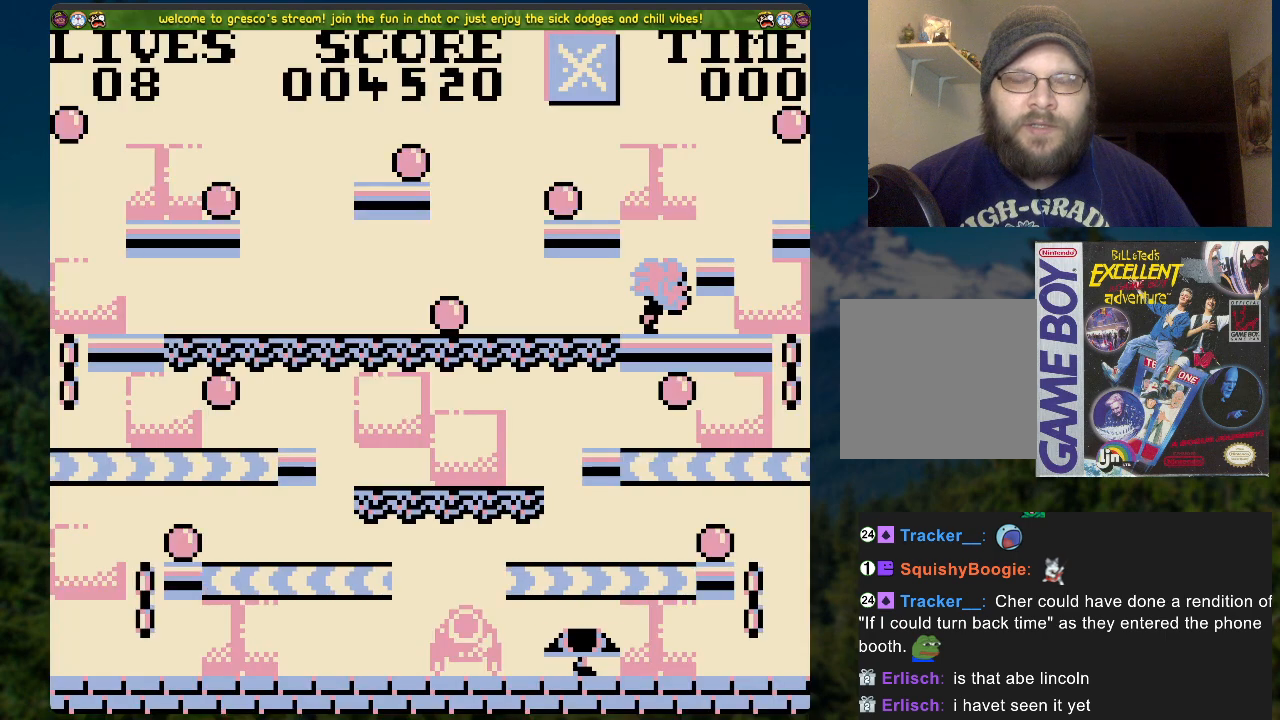
{"buttons": [], "left_stick": "center", "right_stick": "center", "events": []}
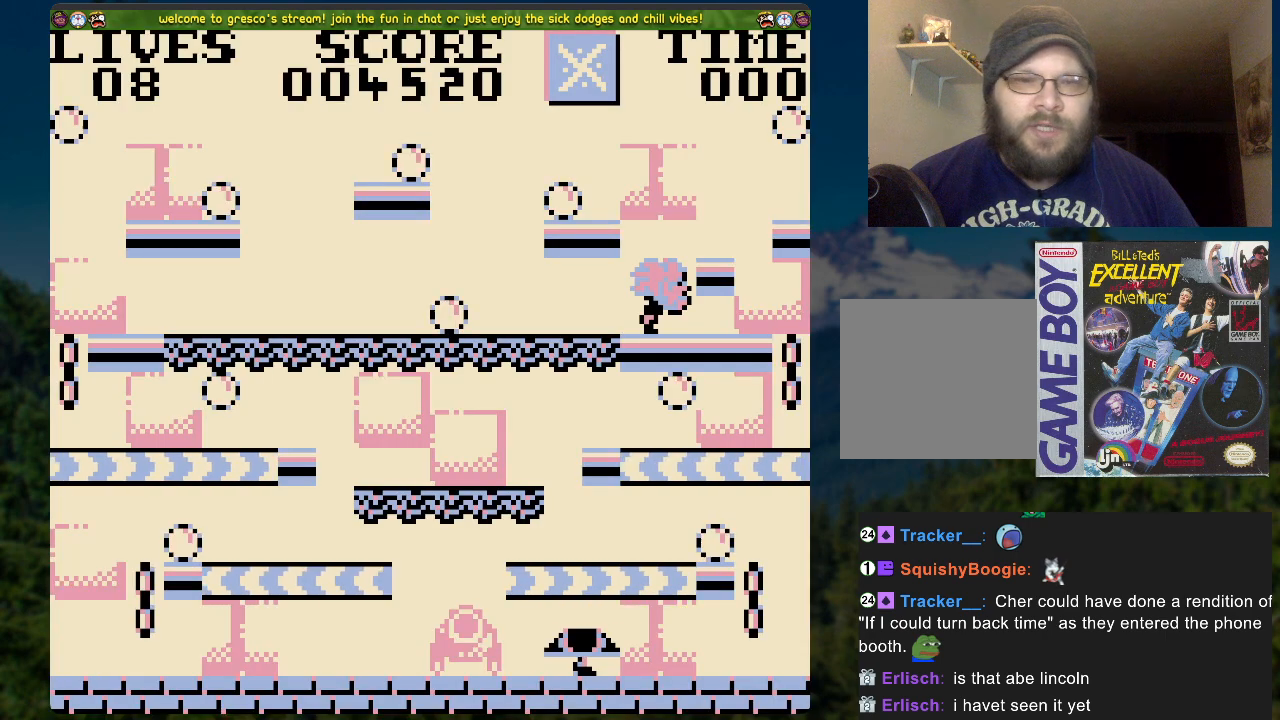
{"buttons": ["DPAD_RIGHT"], "left_stick": "center", "right_stick": "center", "events": [[334, "DPAD_RIGHT", "down"]]}